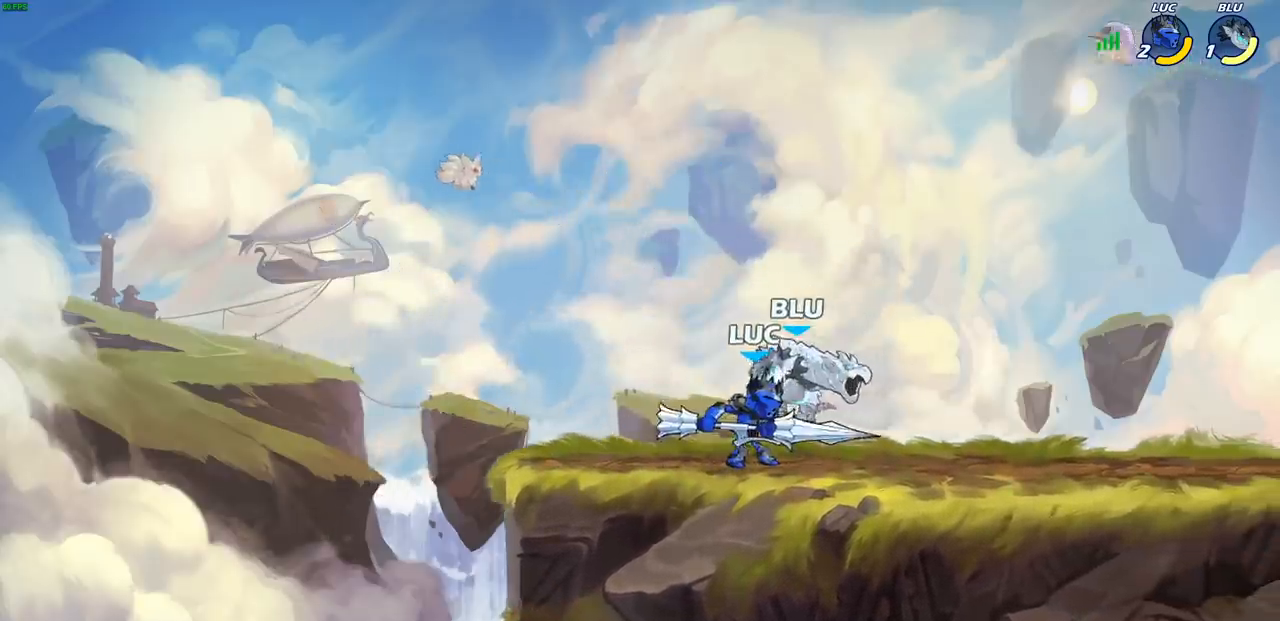
Gameplay with a controller (PlayStation layout); each line is a JSON object with the inputs held at the frame after it. "events" lists button and stick changes between this image and that frame as [ms after this image, input, new state], when the widget could be followed in between. Not read: R1 R3 right_stick.
{"buttons": ["SQUARE"], "left_stick": "down", "events": [[50, "SQUARE", "up"], [133, "SQUARE", "down"], [233, "SQUARE", "up"], [317, "SQUARE", "down"], [417, "SQUARE", "up"], [417, "left_stick", "down"], [500, "SQUARE", "down"]]}
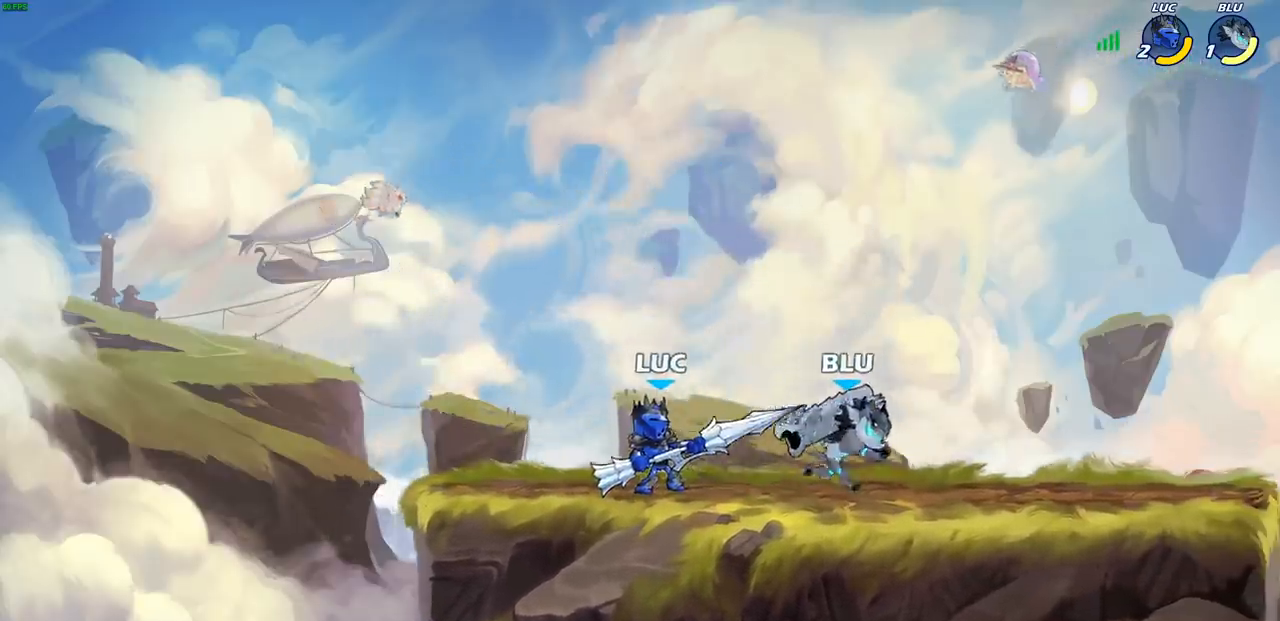
{"buttons": [], "left_stick": "center", "events": [[67, "left_stick", "center"], [133, "SQUARE", "up"]]}
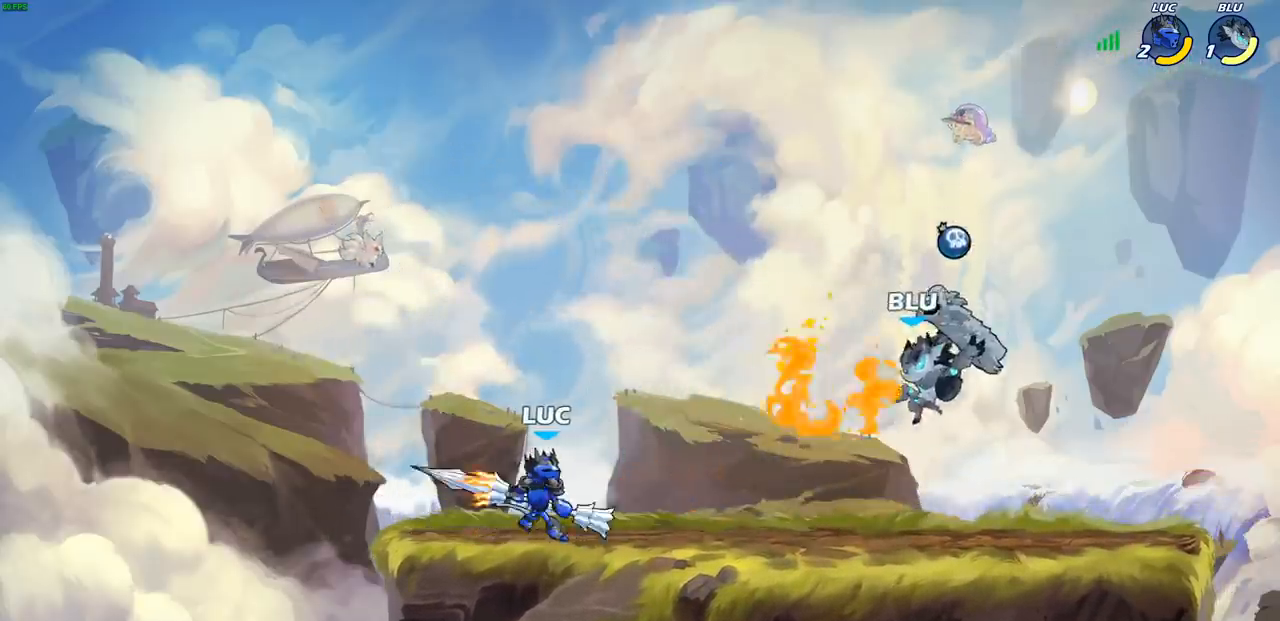
{"buttons": [], "left_stick": "center", "events": [[150, "left_stick", "right"], [250, "R2", "down"], [400, "CIRCLE", "down"], [400, "R2", "up"], [400, "left_stick", "center"], [483, "CIRCLE", "up"]]}
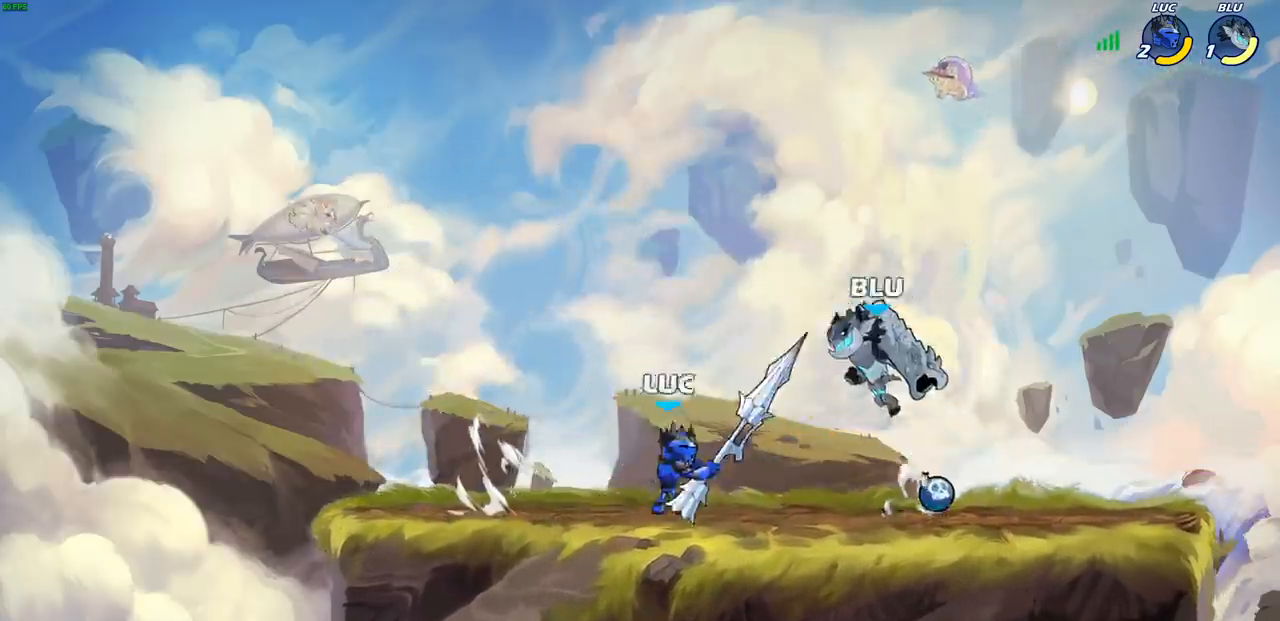
{"buttons": [], "left_stick": "center", "events": []}
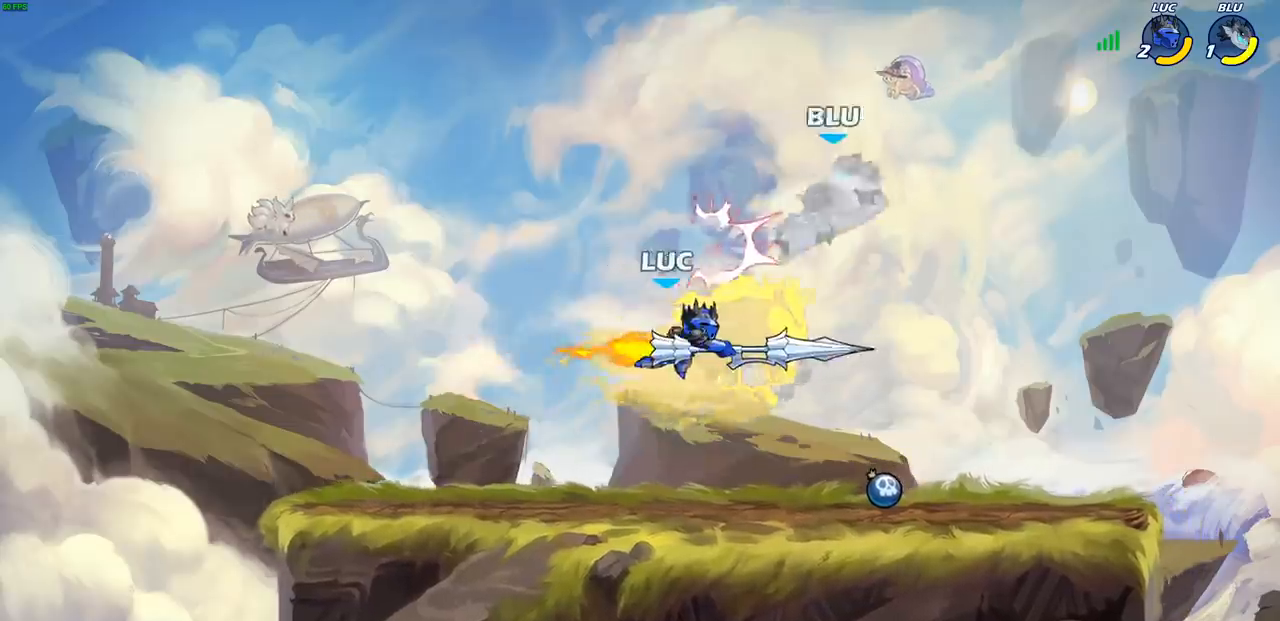
{"buttons": ["CROSS"], "left_stick": "center", "events": [[500, "CROSS", "down"]]}
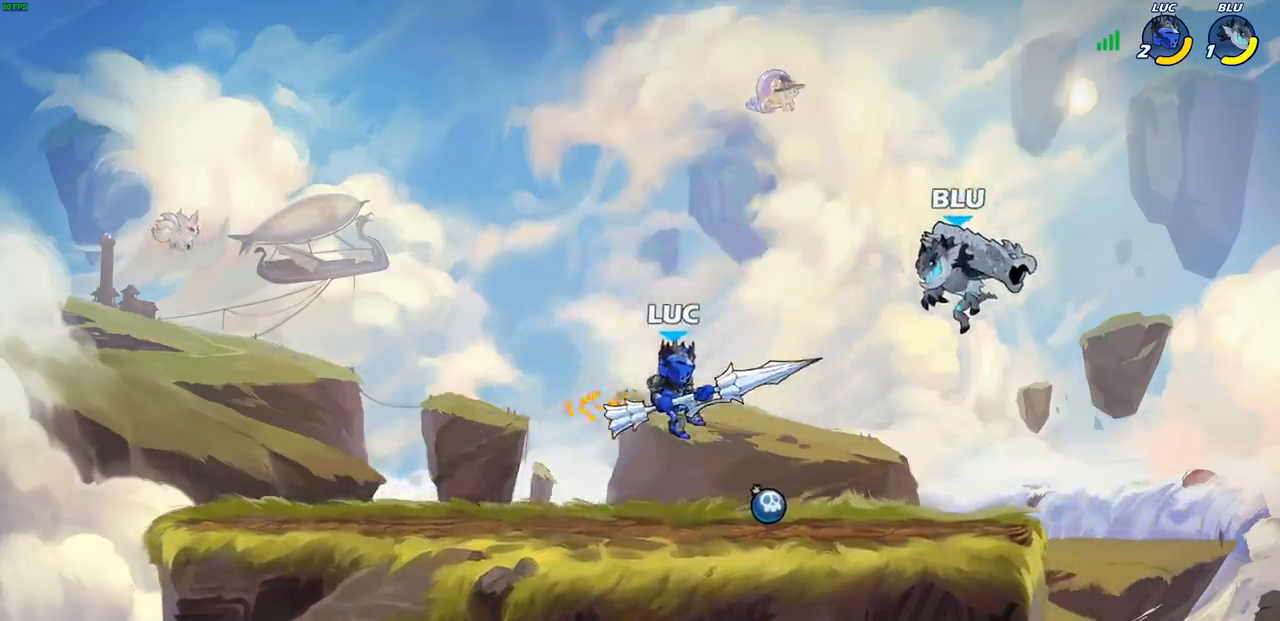
{"buttons": [], "left_stick": "right", "events": [[83, "SQUARE", "down"], [100, "CROSS", "up"], [183, "SQUARE", "up"], [233, "left_stick", "right"]]}
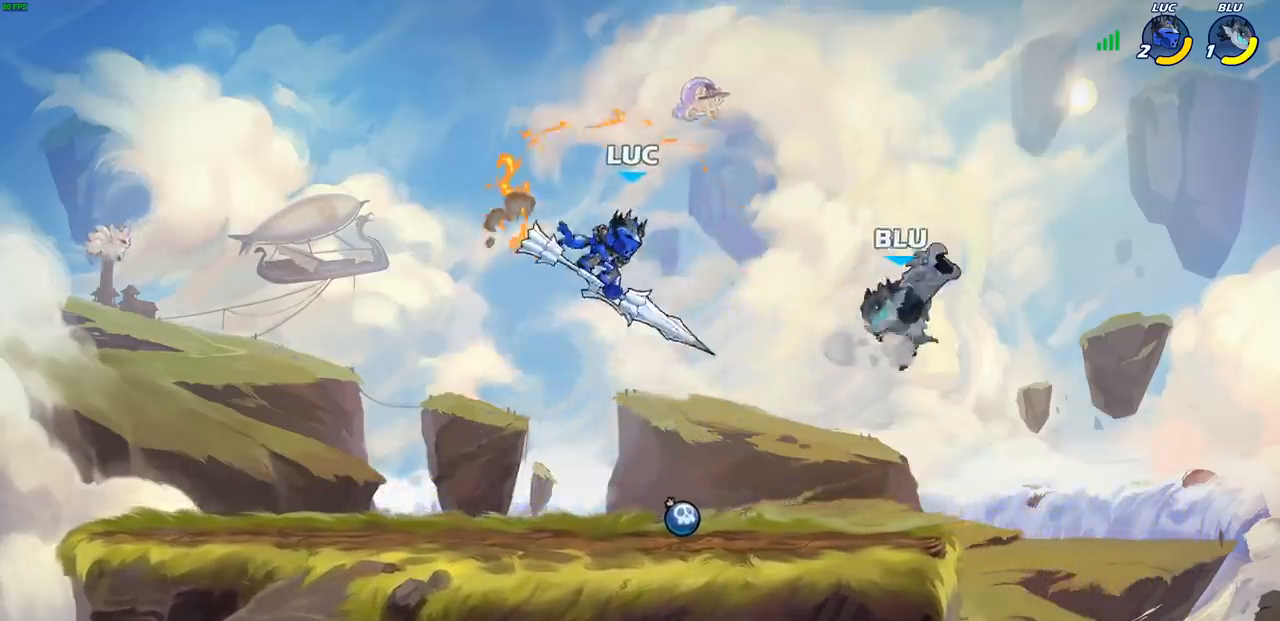
{"buttons": [], "left_stick": "up-left", "events": [[350, "left_stick", "up-left"], [417, "SQUARE", "down"], [500, "SQUARE", "up"]]}
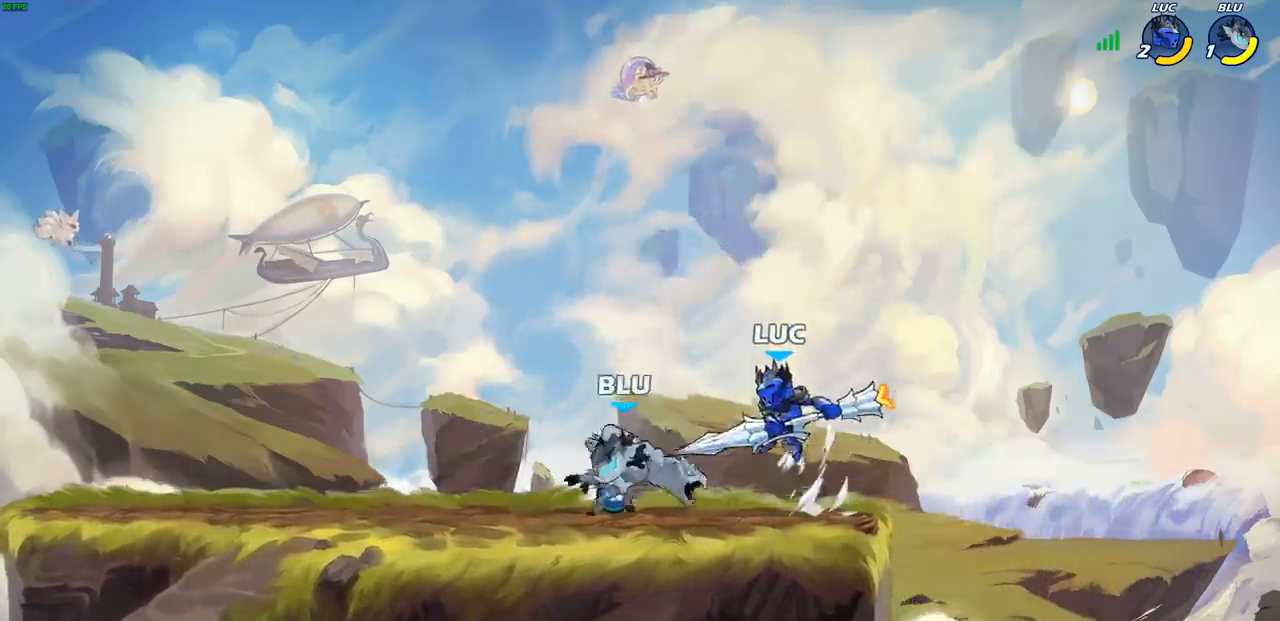
{"buttons": [], "left_stick": "center", "events": [[33, "left_stick", "center"]]}
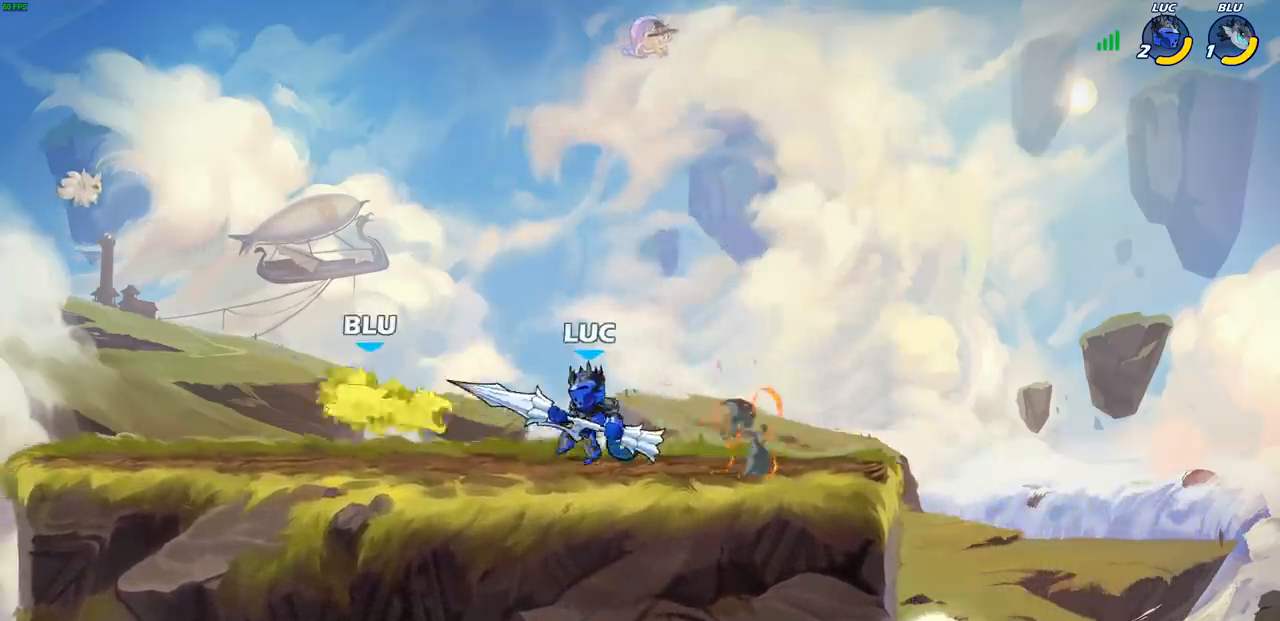
{"buttons": [], "left_stick": "center", "events": [[100, "left_stick", "left"], [150, "R2", "down"], [217, "left_stick", "center"], [233, "CIRCLE", "down"], [250, "R2", "up"], [317, "CIRCLE", "up"]]}
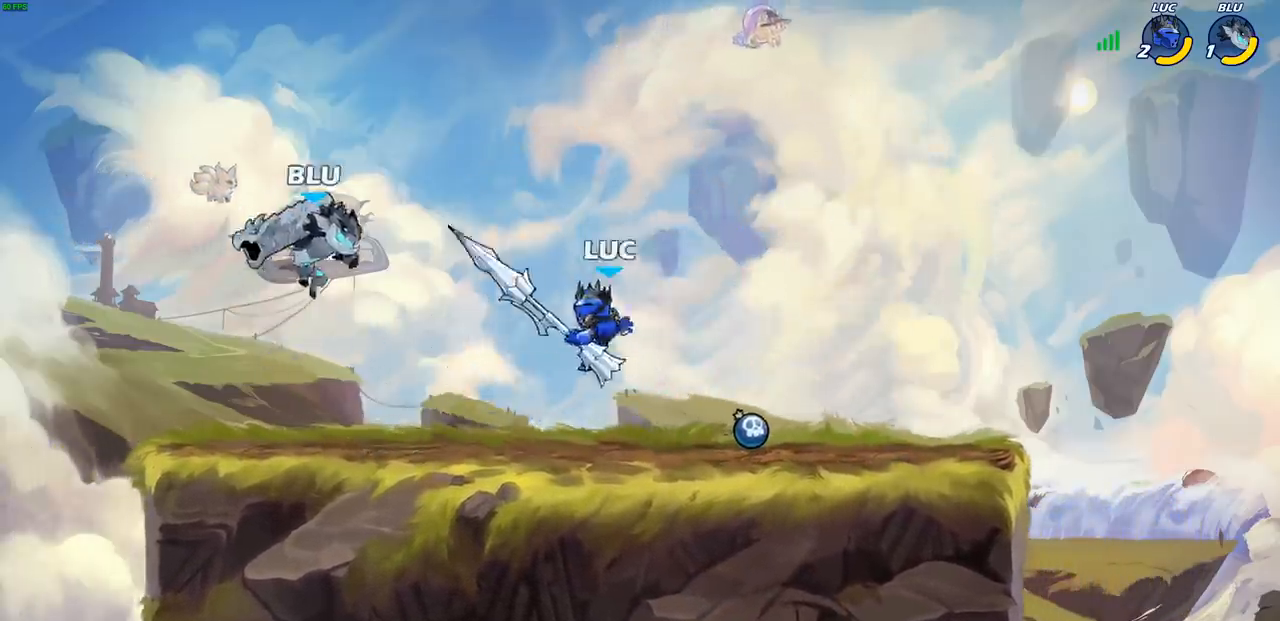
{"buttons": [], "left_stick": "center", "events": []}
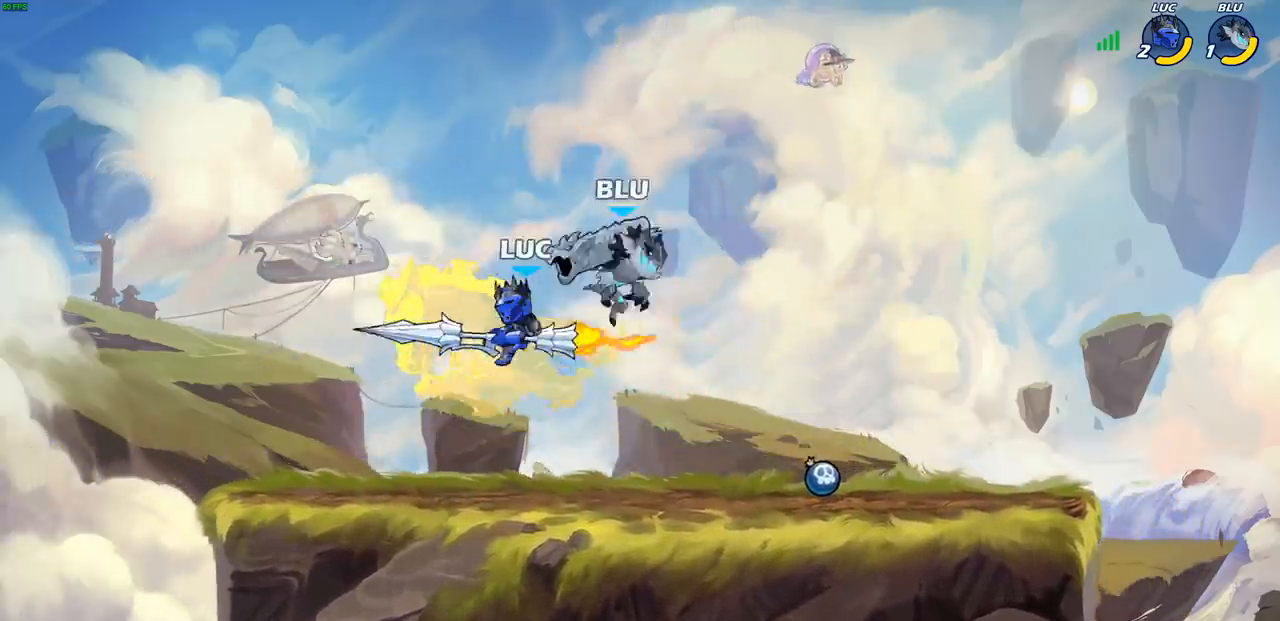
{"buttons": ["R2"], "left_stick": "up-left", "events": [[233, "left_stick", "up-left"], [300, "CROSS", "down"], [383, "R2", "down"], [467, "CROSS", "up"]]}
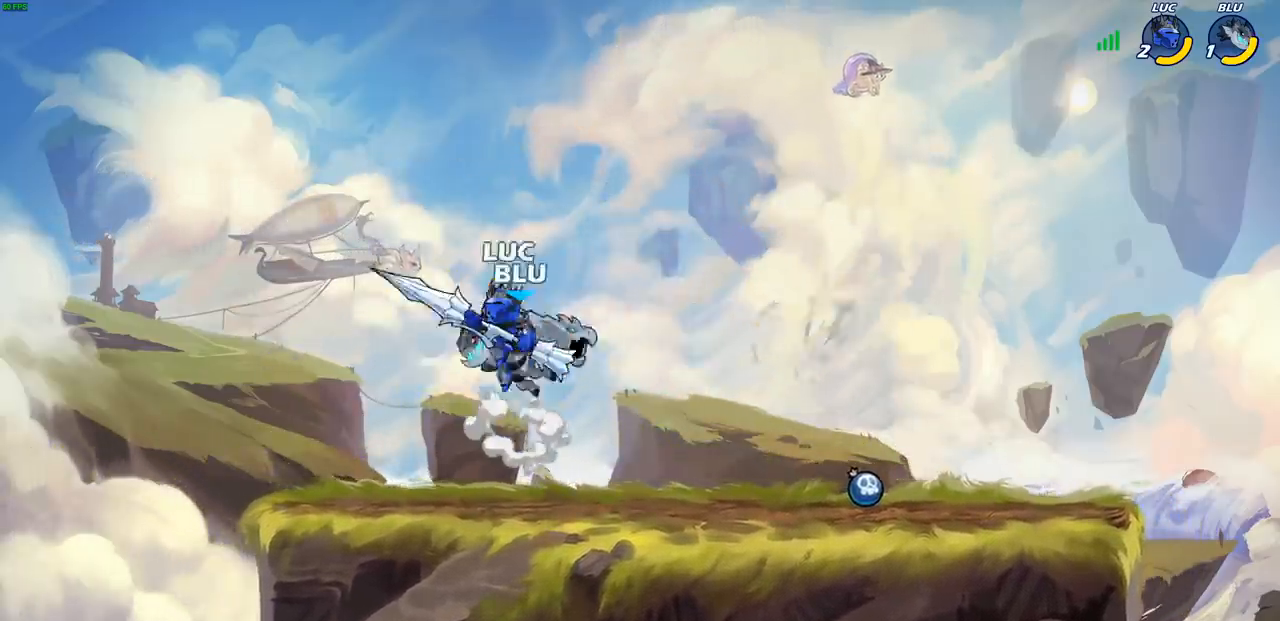
{"buttons": [], "left_stick": "center", "events": [[50, "R2", "up"], [83, "left_stick", "down-left"], [150, "left_stick", "down-right"], [267, "left_stick", "down-left"], [317, "SQUARE", "down"], [383, "SQUARE", "up"], [417, "left_stick", "center"]]}
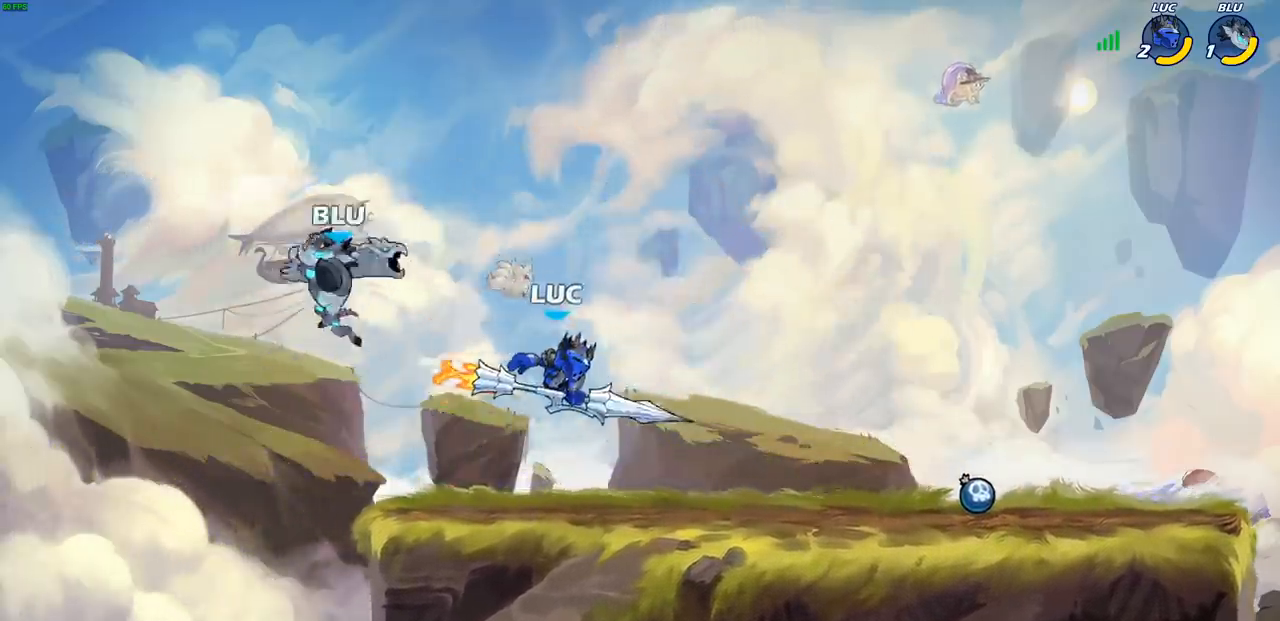
{"buttons": [], "left_stick": "up-left", "events": [[450, "left_stick", "up-left"]]}
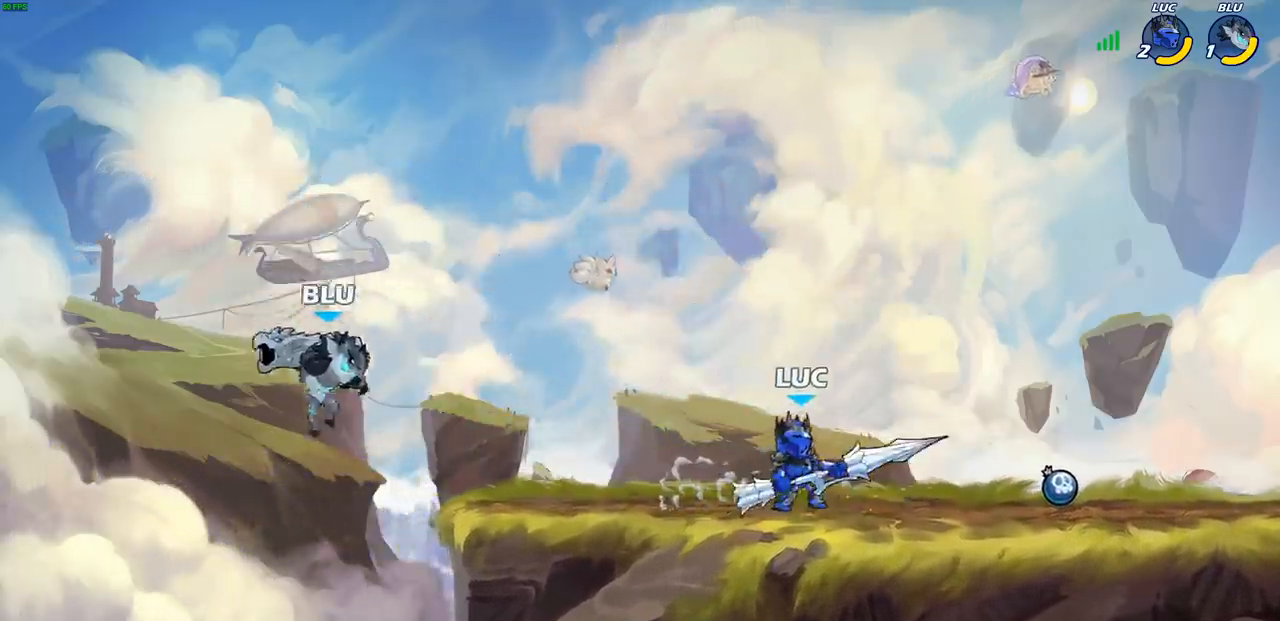
{"buttons": [], "left_stick": "right", "events": [[83, "left_stick", "right"], [183, "left_stick", "up-left"], [333, "left_stick", "right"]]}
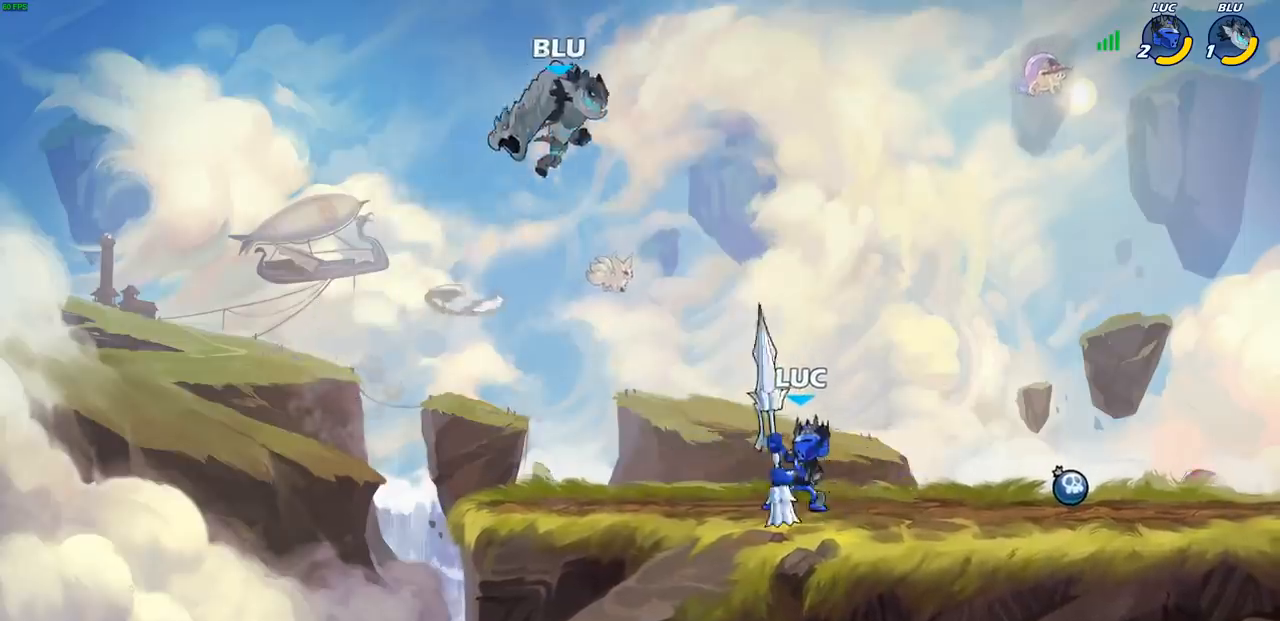
{"buttons": [], "left_stick": "left", "events": [[33, "CROSS", "down"], [33, "left_stick", "up-left"], [150, "SQUARE", "down"], [183, "left_stick", "center"], [267, "CROSS", "up"], [300, "SQUARE", "up"], [417, "left_stick", "left"]]}
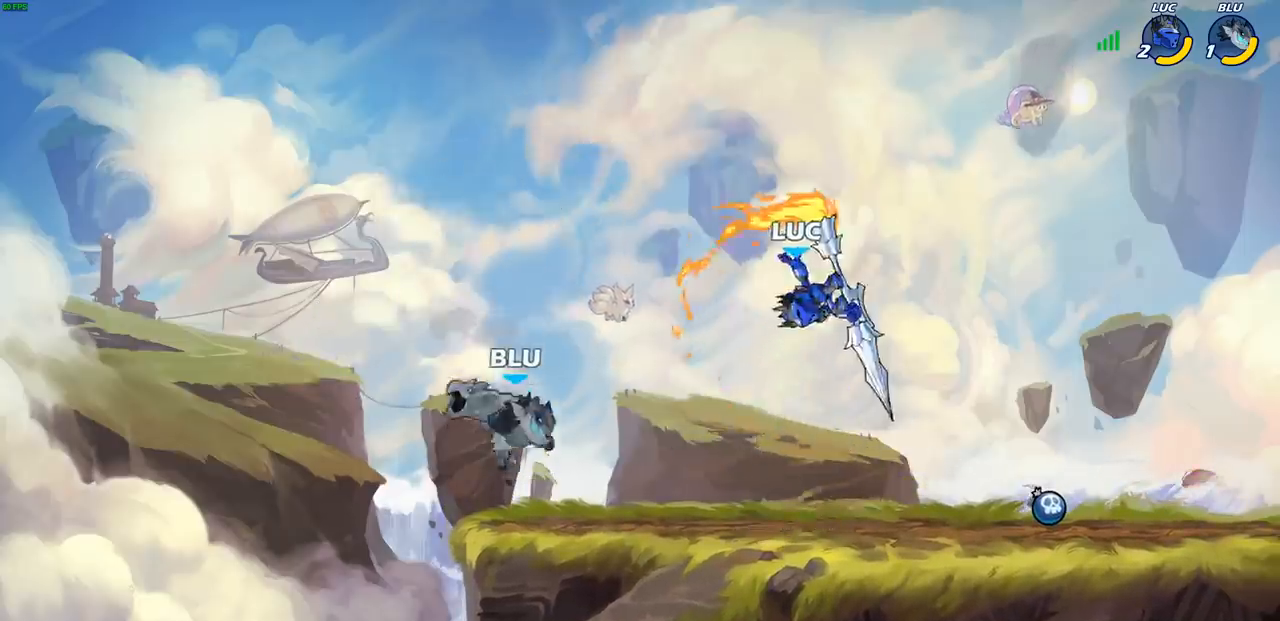
{"buttons": ["CROSS"], "left_stick": "right", "events": [[167, "left_stick", "right"], [400, "CROSS", "down"]]}
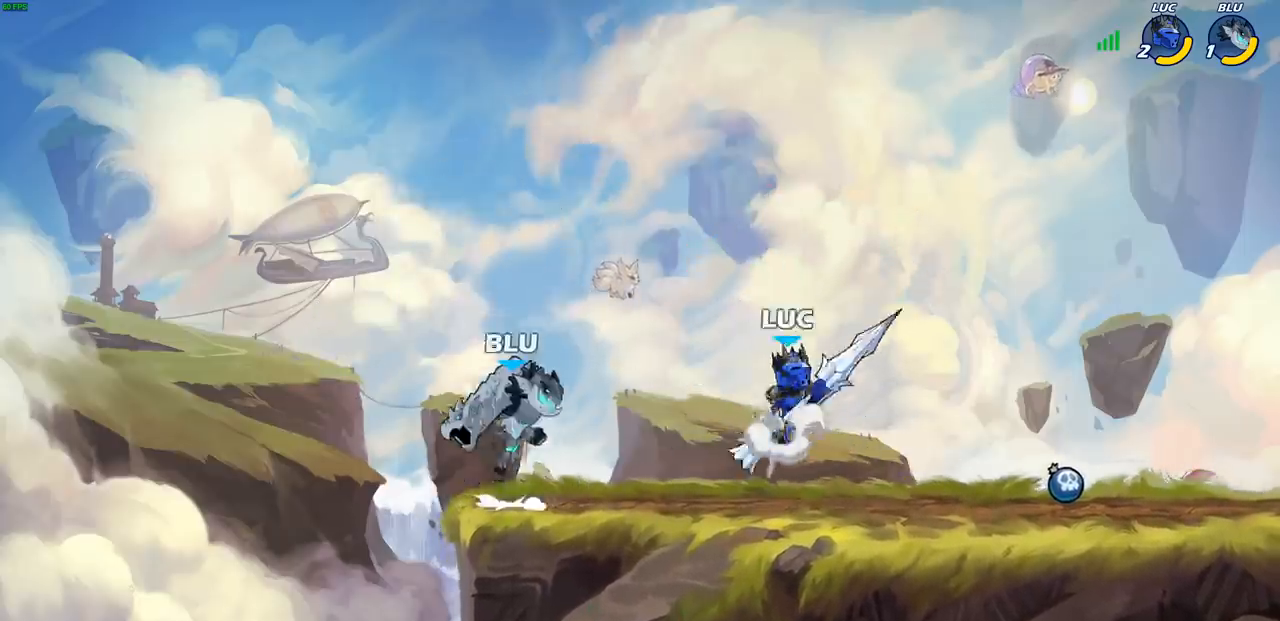
{"buttons": [], "left_stick": "up-left", "events": [[33, "R2", "down"], [83, "CROSS", "up"], [100, "left_stick", "up-right"], [217, "R2", "up"], [233, "left_stick", "up-left"]]}
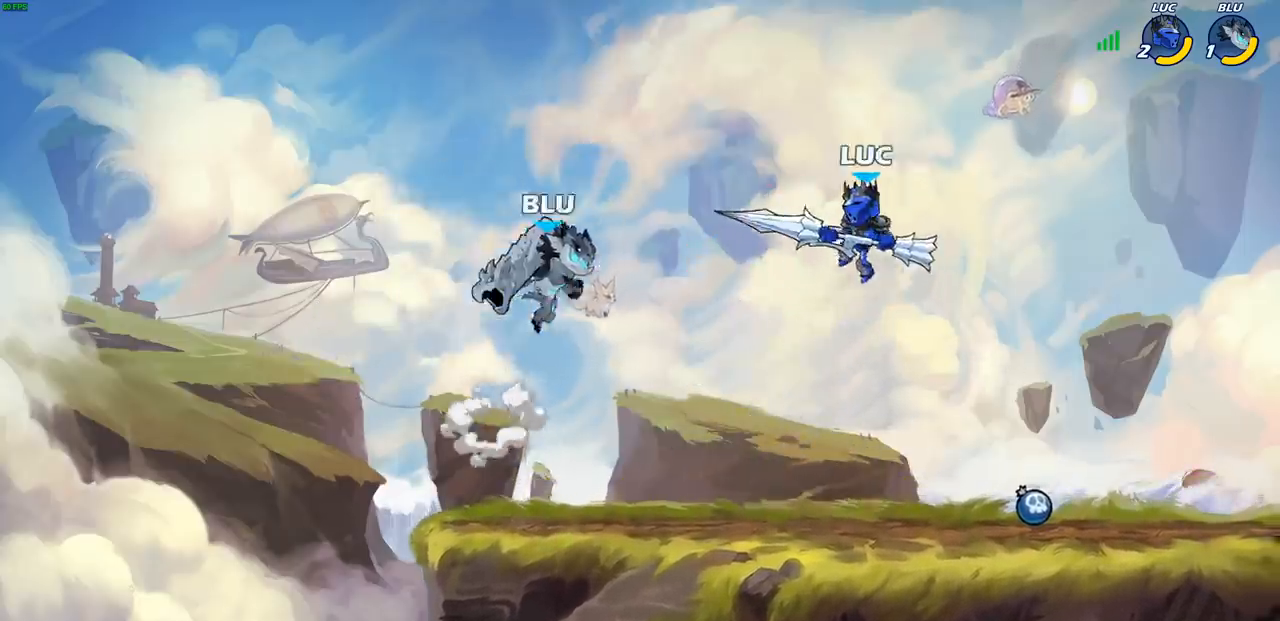
{"buttons": [], "left_stick": "up-left", "events": [[67, "SQUARE", "down"], [133, "SQUARE", "up"]]}
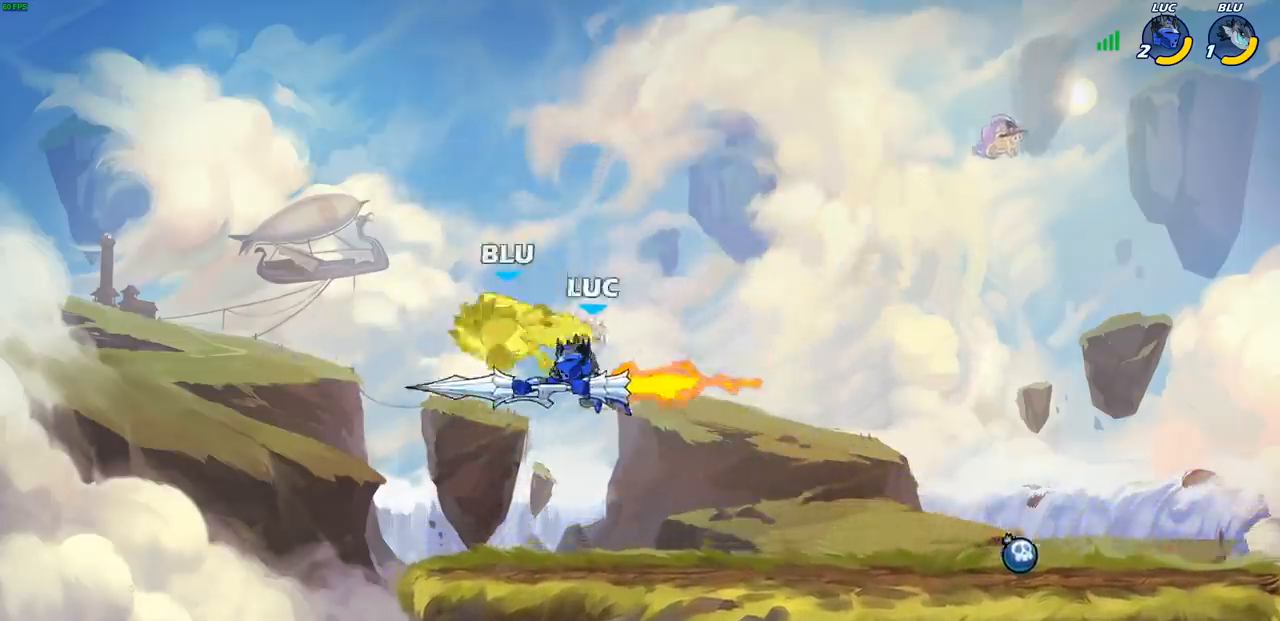
{"buttons": [], "left_stick": "right", "events": [[183, "left_stick", "right"]]}
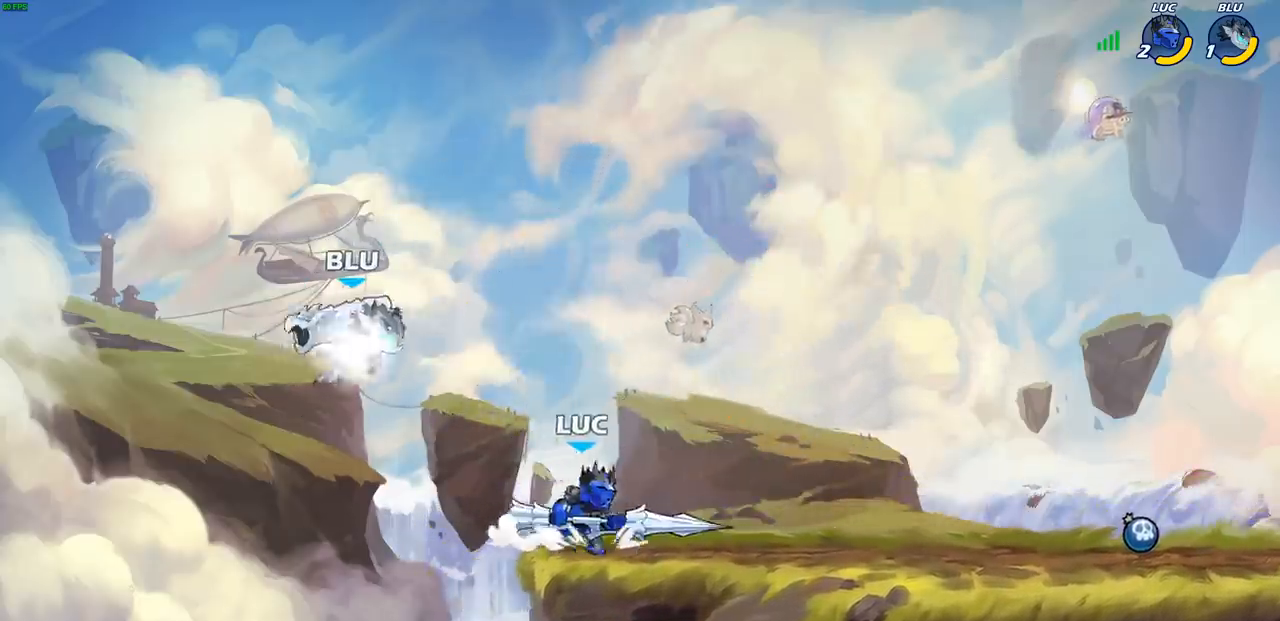
{"buttons": [], "left_stick": "center", "events": [[50, "CROSS", "down"], [100, "left_stick", "up"], [183, "CROSS", "up"], [267, "left_stick", "center"], [300, "CIRCLE", "down"], [300, "R2", "down"], [367, "CIRCLE", "up"], [383, "R2", "up"]]}
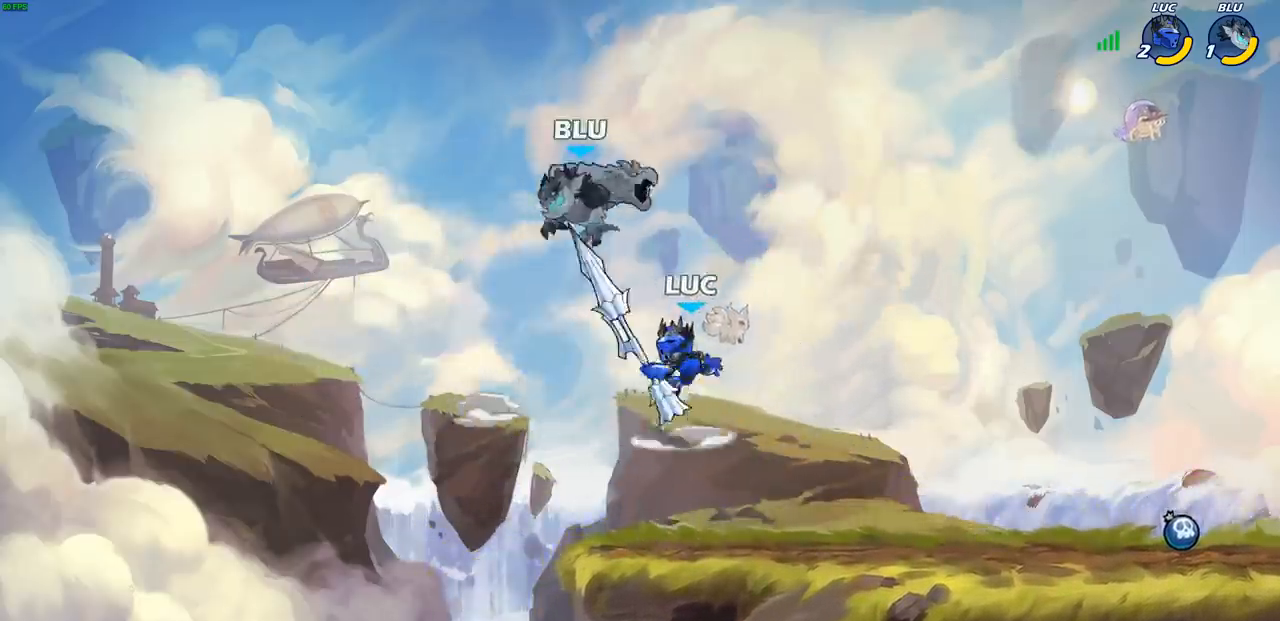
{"buttons": [], "left_stick": "center", "events": []}
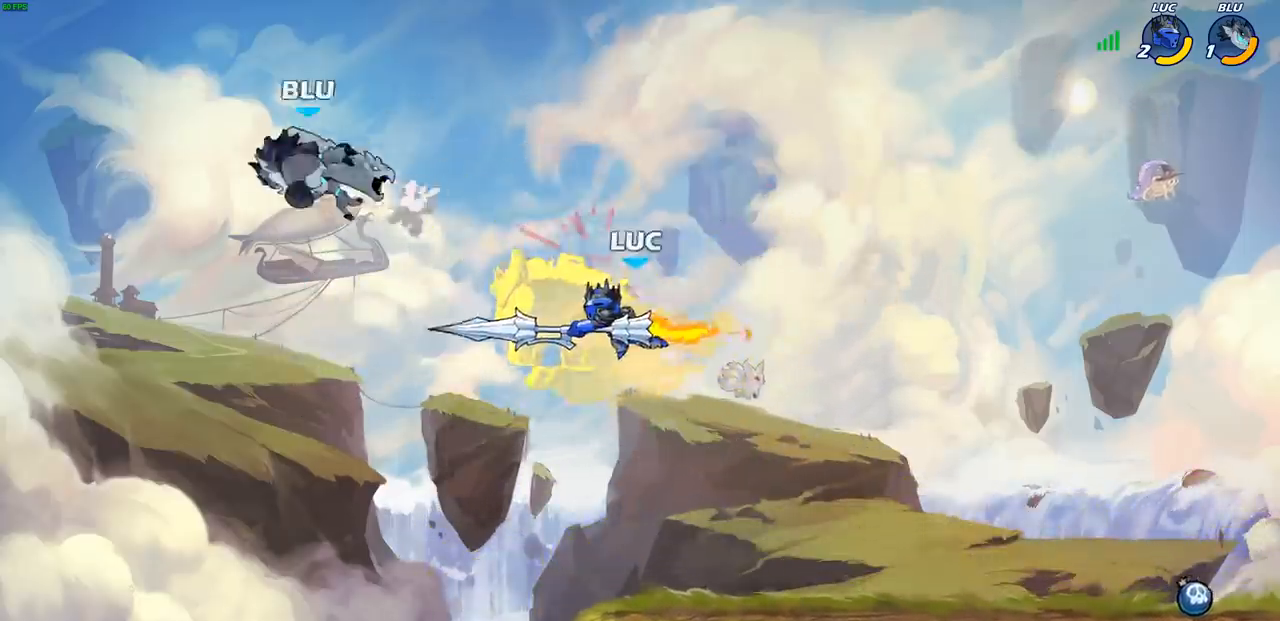
{"buttons": [], "left_stick": "right", "events": [[233, "left_stick", "right"]]}
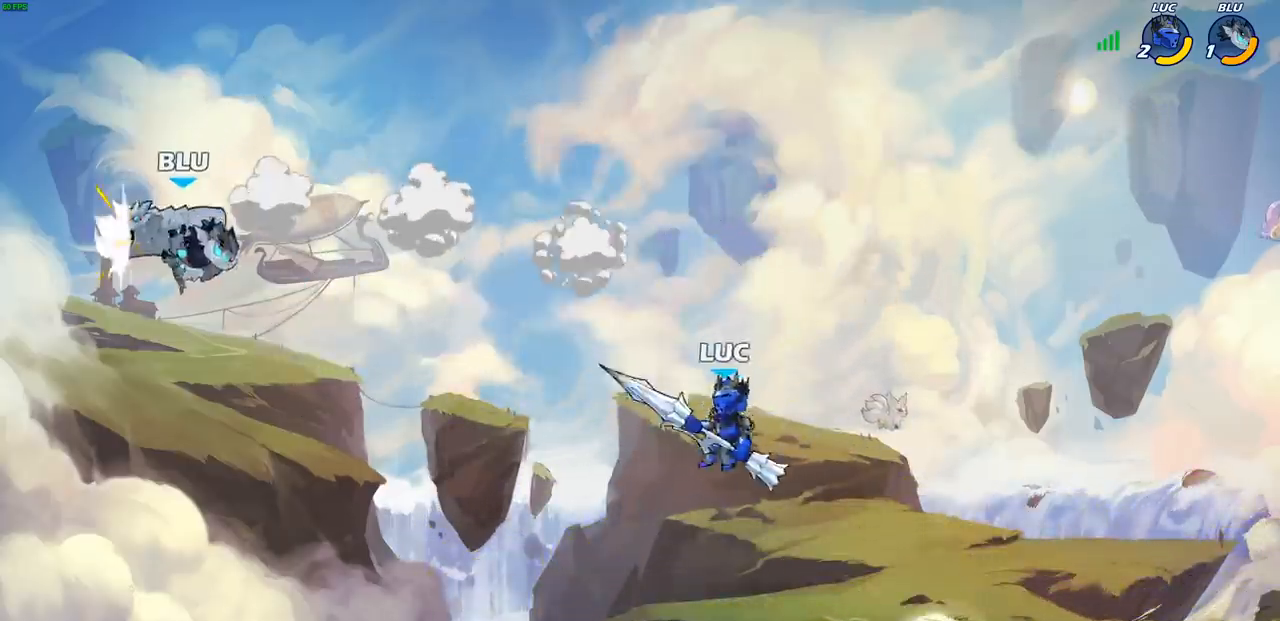
{"buttons": ["CROSS"], "left_stick": "up", "events": [[367, "CROSS", "down"], [433, "left_stick", "up"]]}
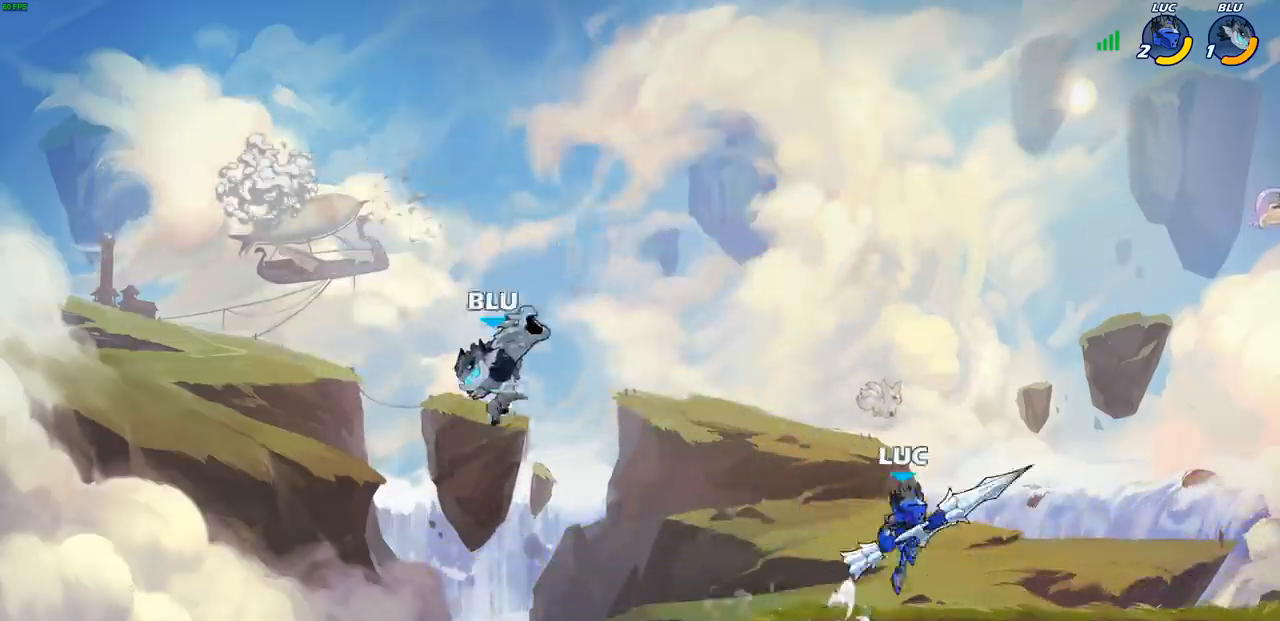
{"buttons": [], "left_stick": "up-left", "events": [[17, "CROSS", "up"], [17, "left_stick", "up-left"]]}
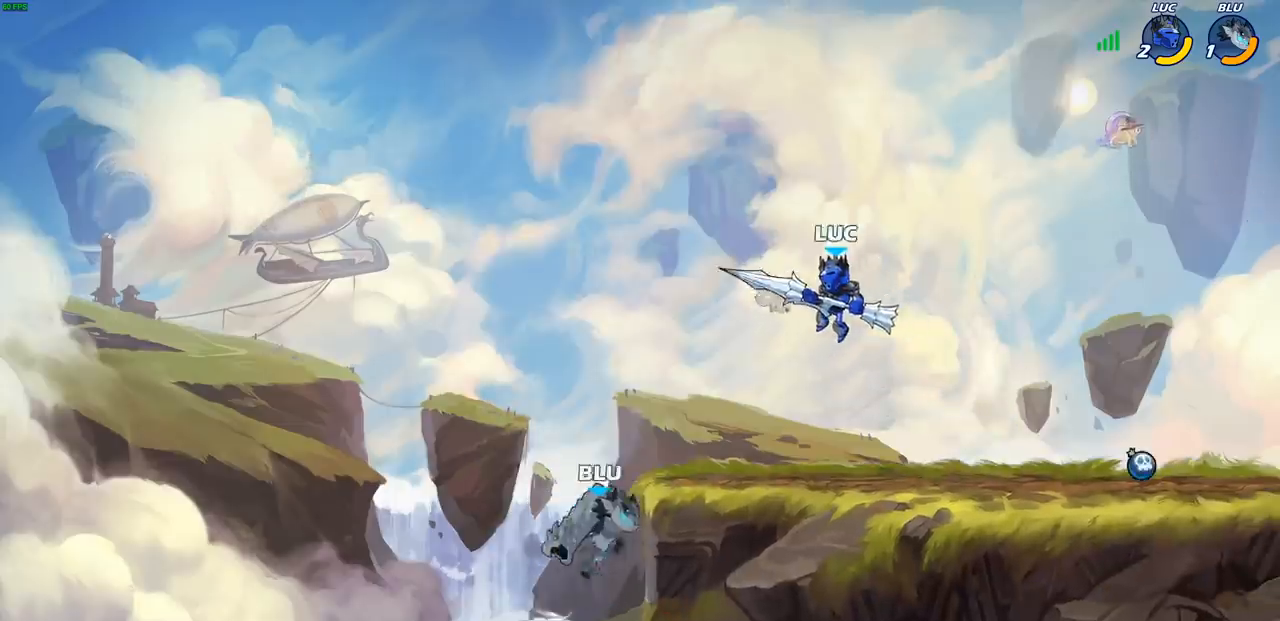
{"buttons": [], "left_stick": "right", "events": [[17, "SQUARE", "down"], [83, "SQUARE", "up"], [133, "left_stick", "center"], [417, "left_stick", "right"]]}
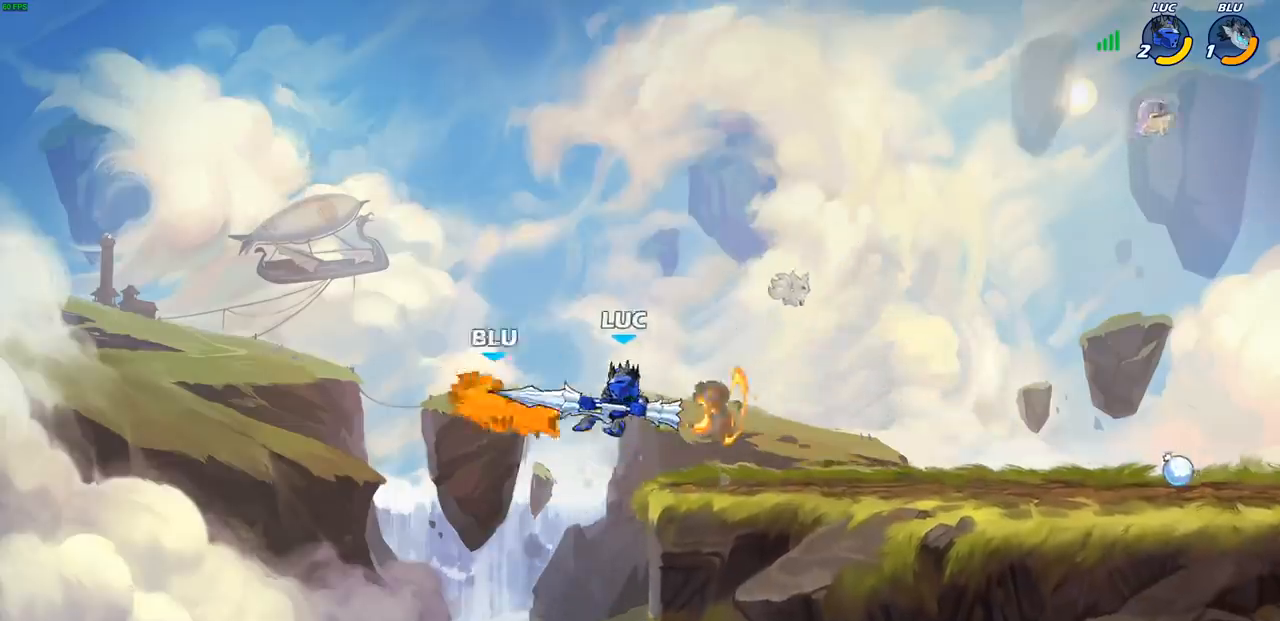
{"buttons": [], "left_stick": "right", "events": [[217, "CROSS", "down"], [383, "CROSS", "up"]]}
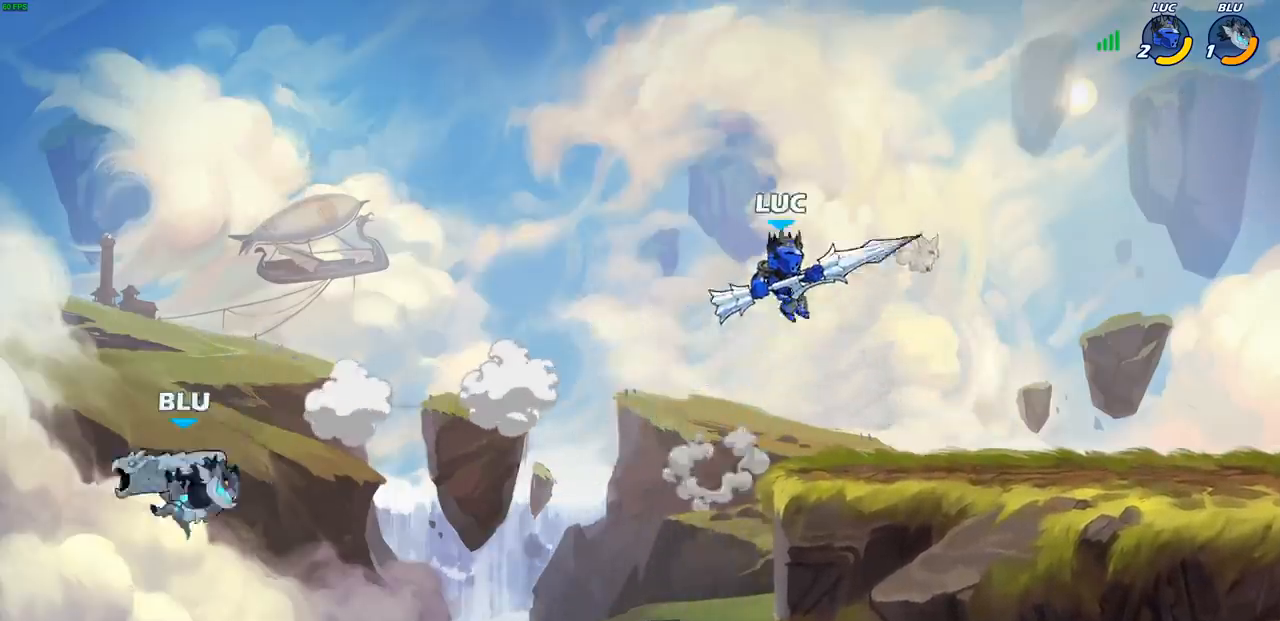
{"buttons": [], "left_stick": "up", "events": [[50, "left_stick", "down"], [217, "left_stick", "left"], [483, "left_stick", "up"]]}
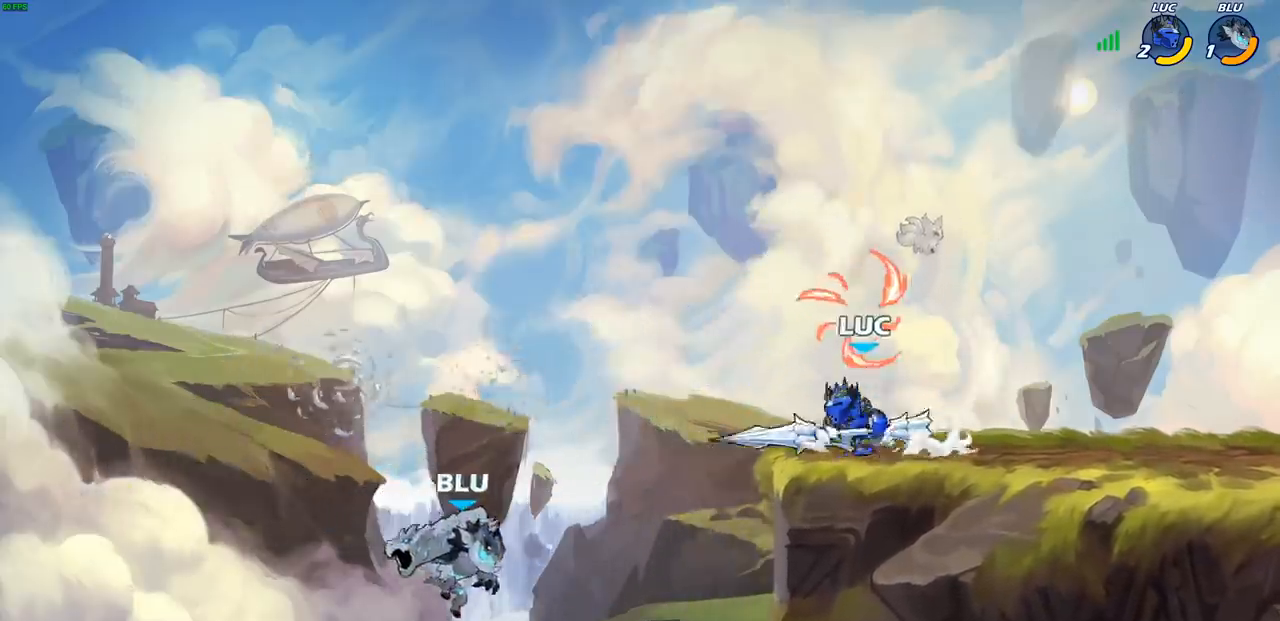
{"buttons": ["CROSS"], "left_stick": "down-left", "events": [[17, "left_stick", "up-right"], [233, "left_stick", "left"], [450, "CROSS", "down"], [450, "left_stick", "down-left"]]}
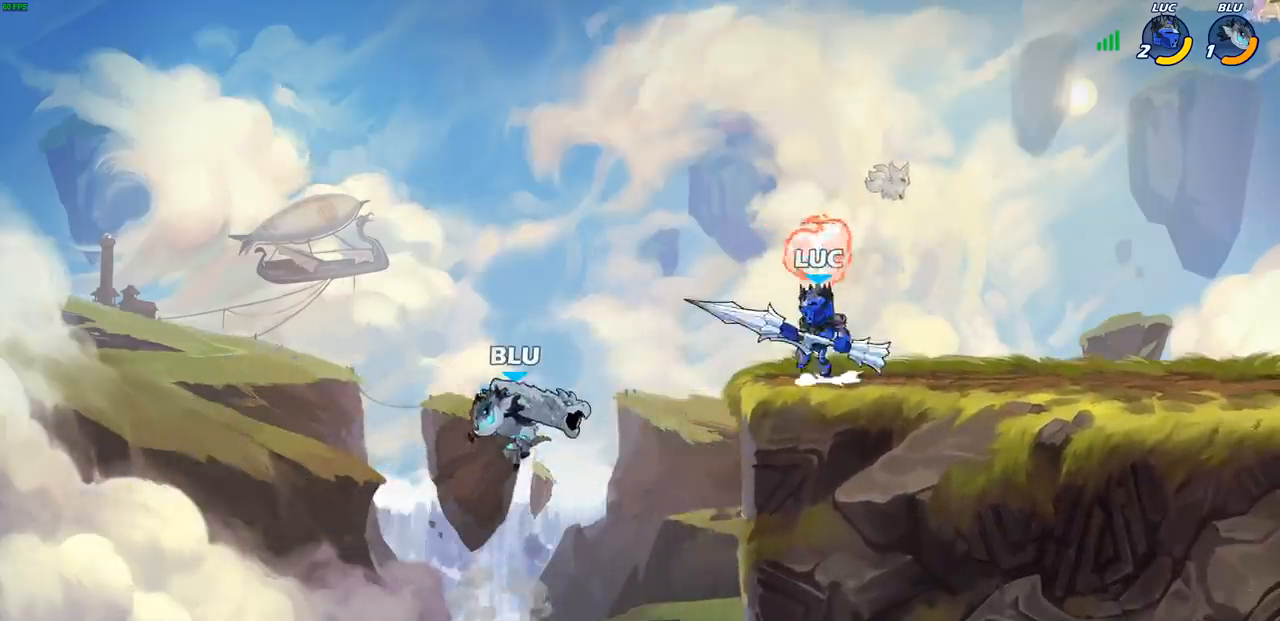
{"buttons": ["CIRCLE"], "left_stick": "down-left", "events": [[17, "CIRCLE", "down"], [50, "CROSS", "up"]]}
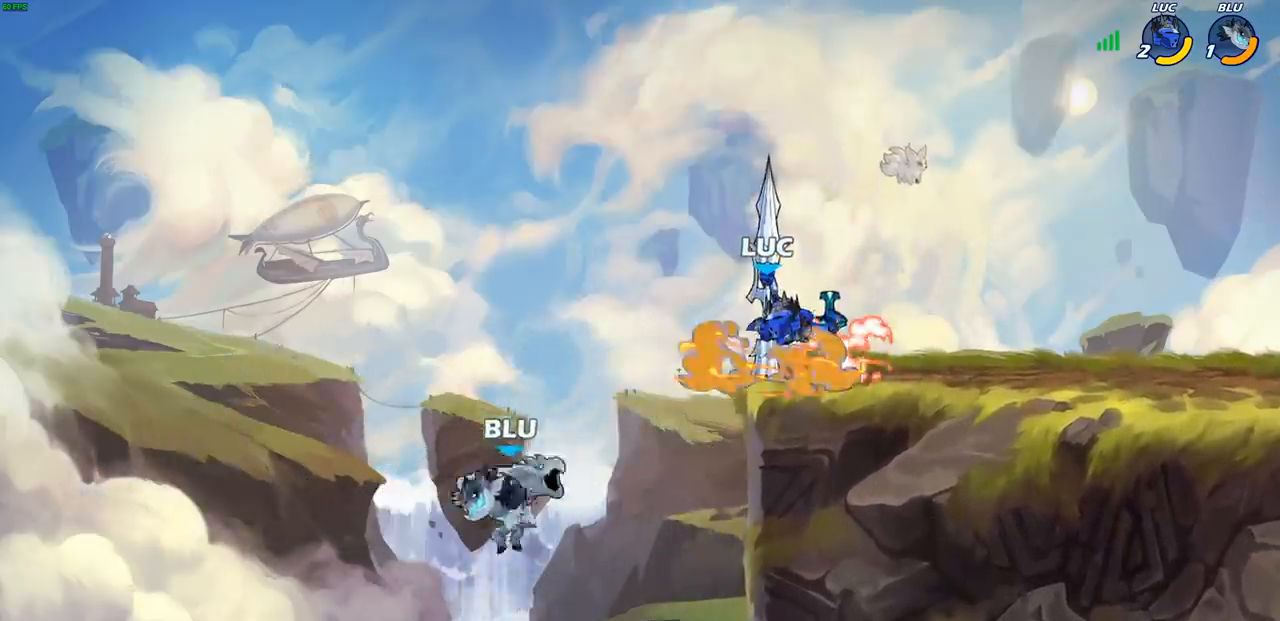
{"buttons": ["R2"], "left_stick": "right", "events": [[17, "CIRCLE", "up"], [33, "left_stick", "center"], [300, "left_stick", "down"], [417, "left_stick", "right"], [467, "R2", "down"]]}